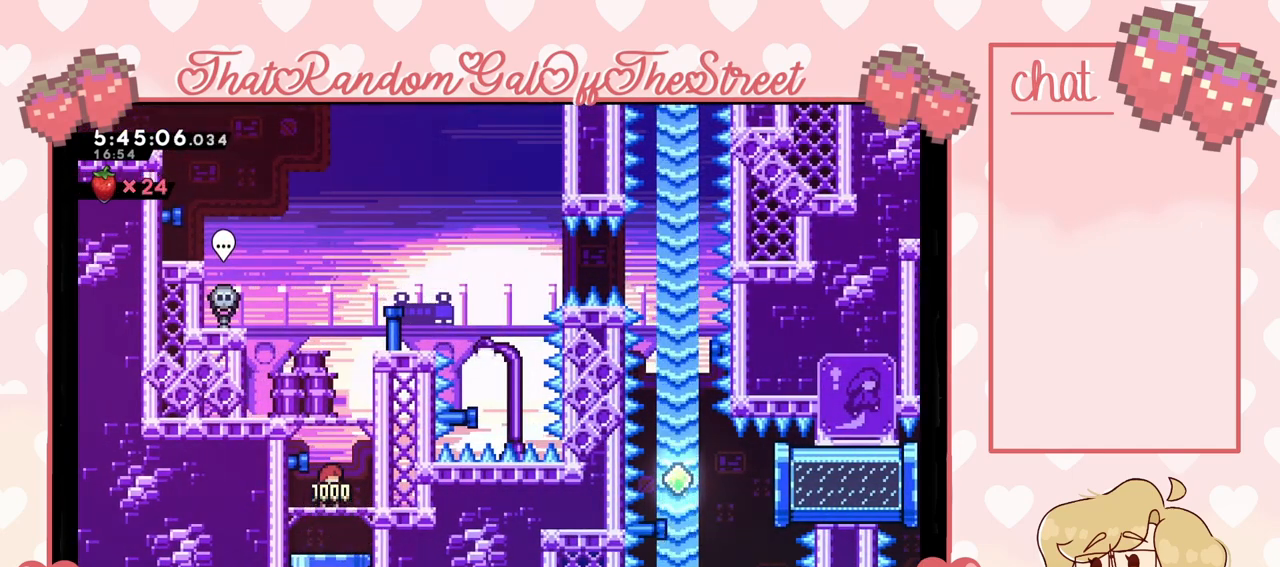
Gameplay with a controller (Xbox layout); each line is a JSON object with the inputs held at the frame after it. "events" lists button and stick changes between this image and that frame as [ms after this image, input, new state], when the widget could be followed in between. Not read: L3.
{"buttons": ["A"], "left_stick": "center", "right_stick": "center", "events": [[500, "A", "down"]]}
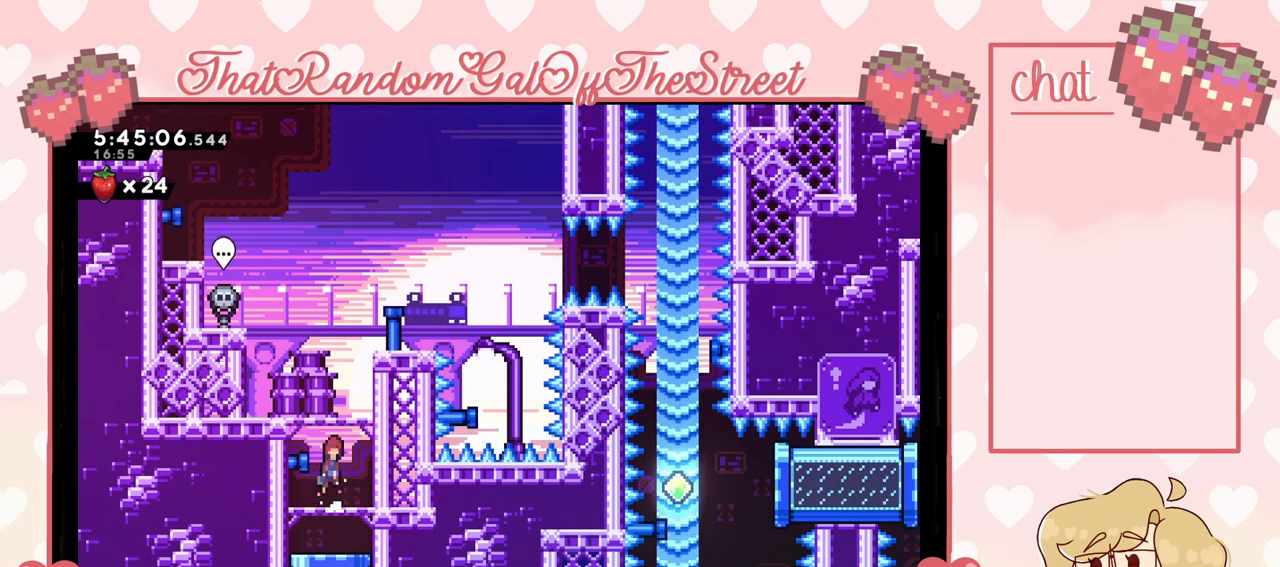
{"buttons": ["L2"], "left_stick": "up-right", "right_stick": "center", "events": [[67, "left_stick", "right"], [167, "A", "up"], [267, "L2", "down"], [267, "left_stick", "up-right"], [300, "A", "down"], [467, "A", "up"]]}
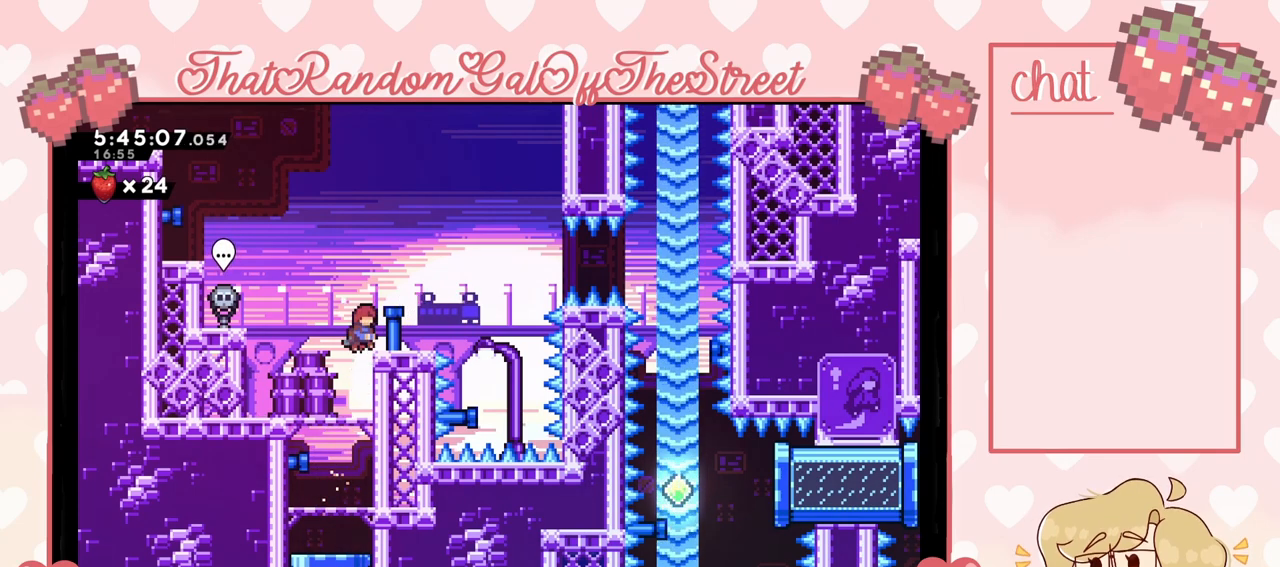
{"buttons": [], "left_stick": "left", "right_stick": "center", "events": [[100, "A", "down"], [200, "A", "up"], [267, "L2", "up"], [367, "left_stick", "center"], [433, "left_stick", "left"]]}
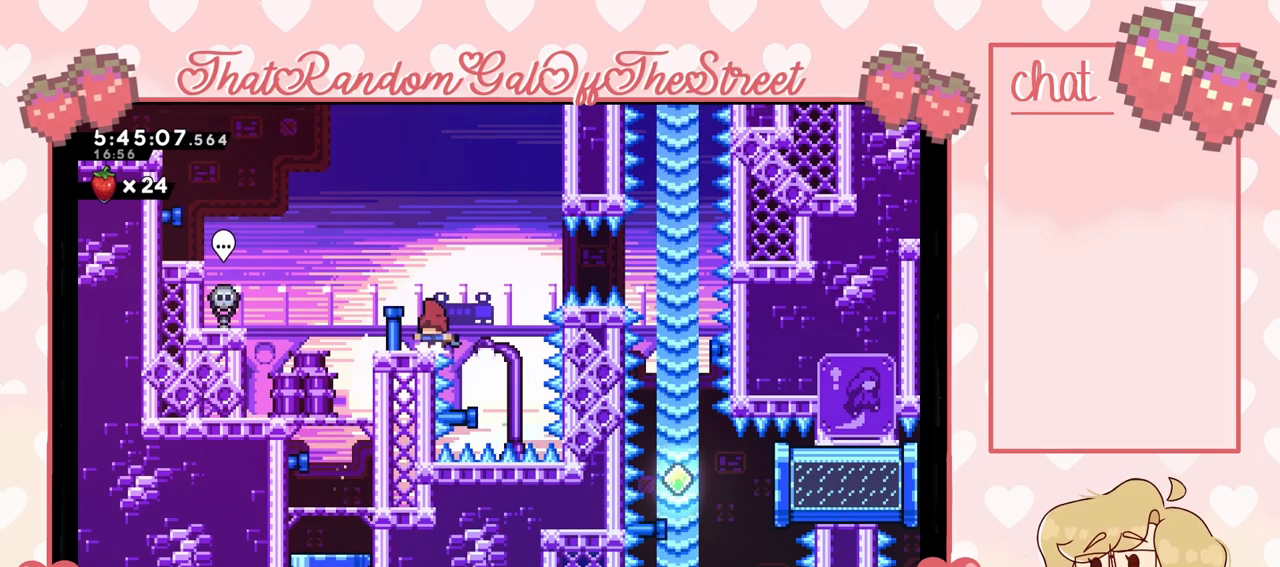
{"buttons": ["X"], "left_stick": "left", "right_stick": "center", "events": [[67, "A", "down"], [333, "A", "up"], [400, "X", "down"]]}
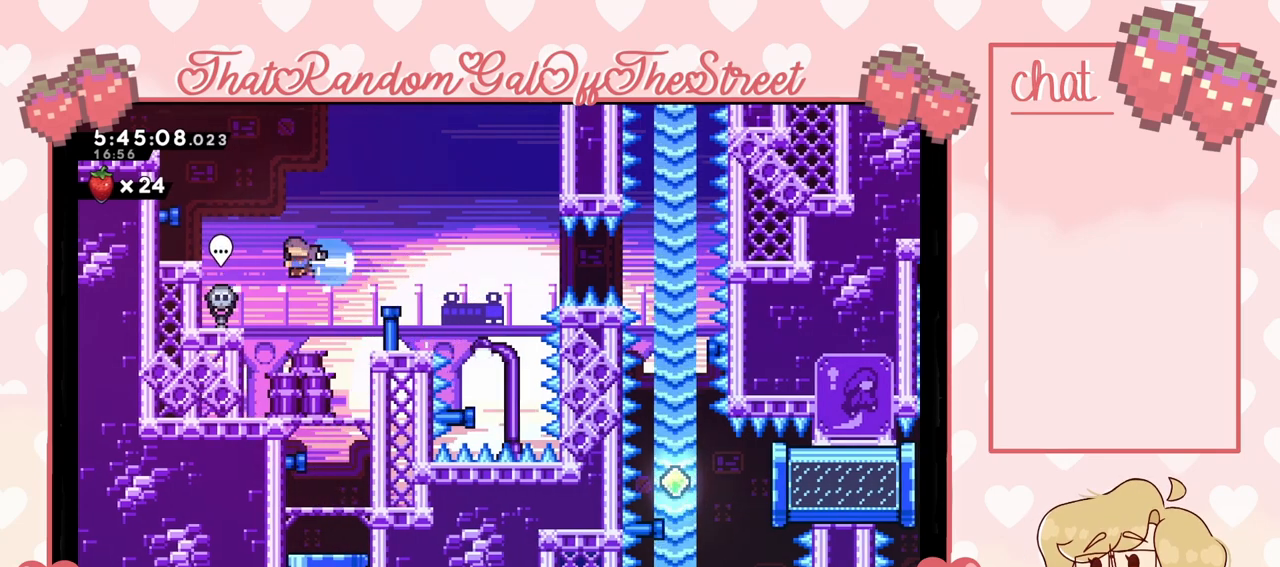
{"buttons": ["L2"], "left_stick": "up-left", "right_stick": "center", "events": [[33, "X", "up"], [200, "L2", "down"], [233, "A", "down"], [267, "left_stick", "up-left"], [467, "A", "up"]]}
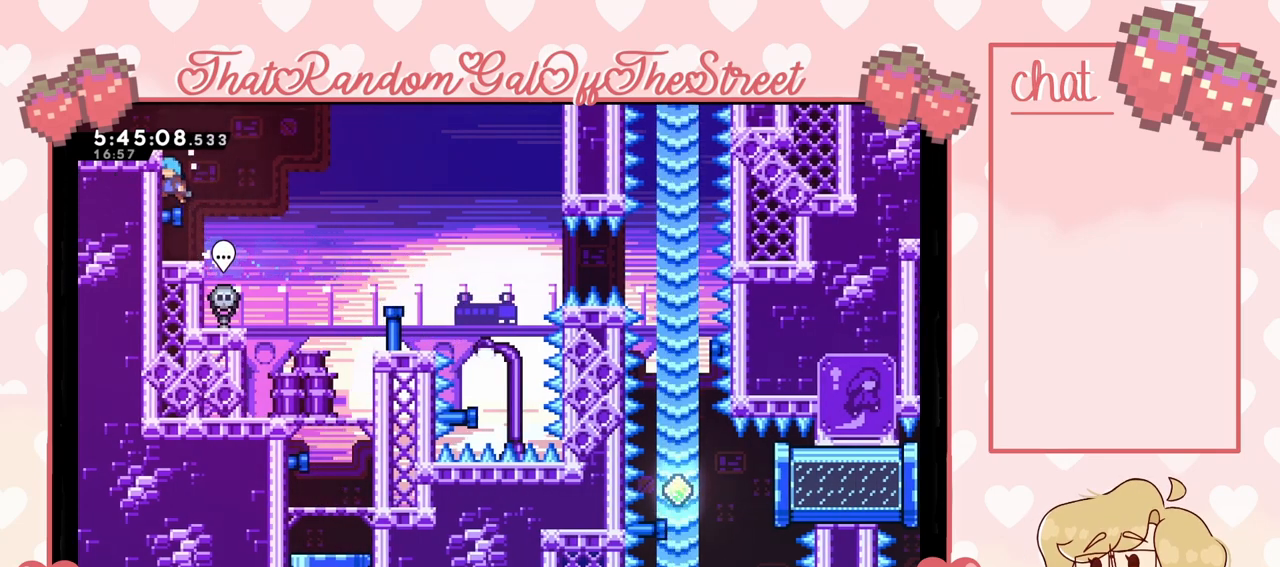
{"buttons": [], "left_stick": "up-left", "right_stick": "center", "events": [[33, "A", "down"], [333, "A", "up"], [367, "L2", "up"]]}
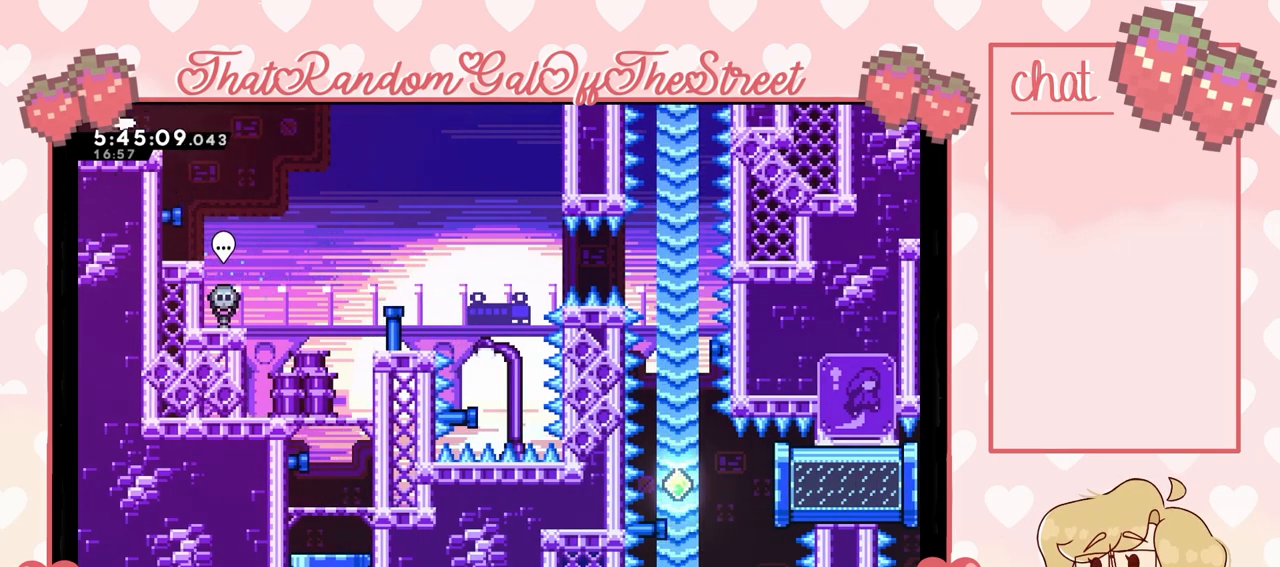
{"buttons": [], "left_stick": "center", "right_stick": "center", "events": [[467, "left_stick", "center"]]}
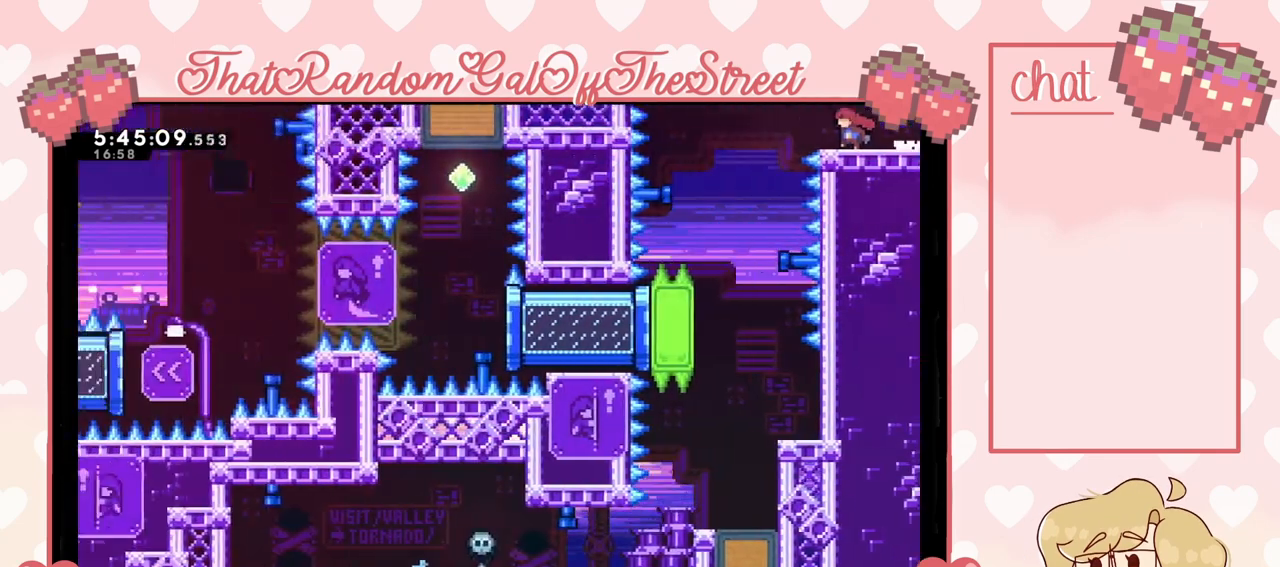
{"buttons": [], "left_stick": "left", "right_stick": "center", "events": [[100, "left_stick", "left"], [333, "A", "down"], [400, "A", "up"]]}
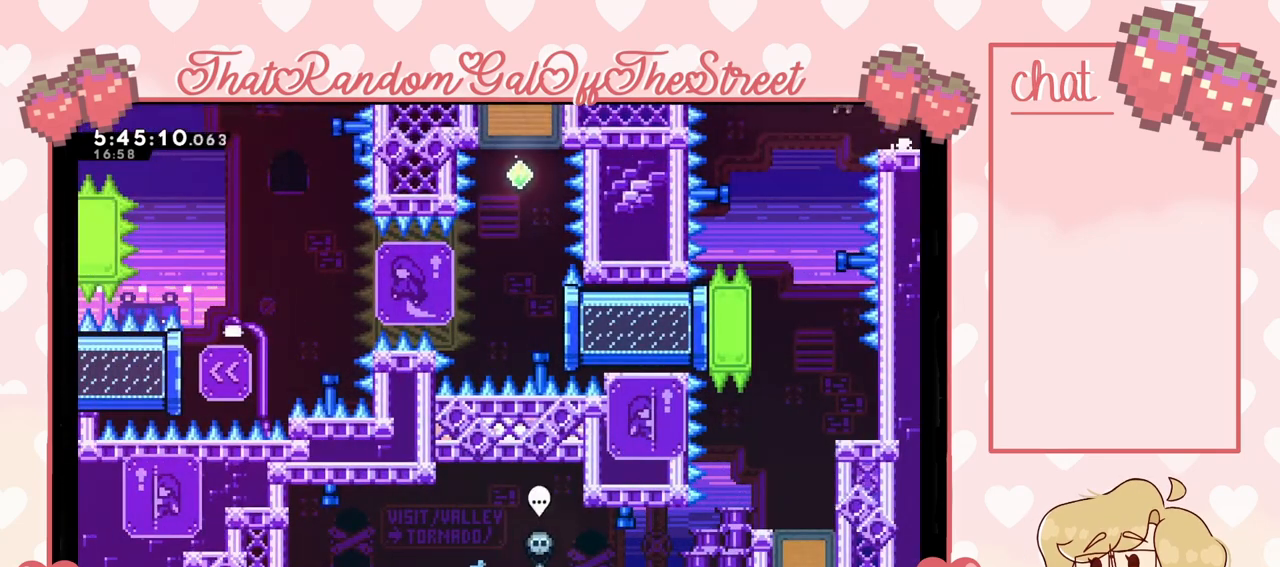
{"buttons": [], "left_stick": "center", "right_stick": "center", "events": [[133, "left_stick", "center"]]}
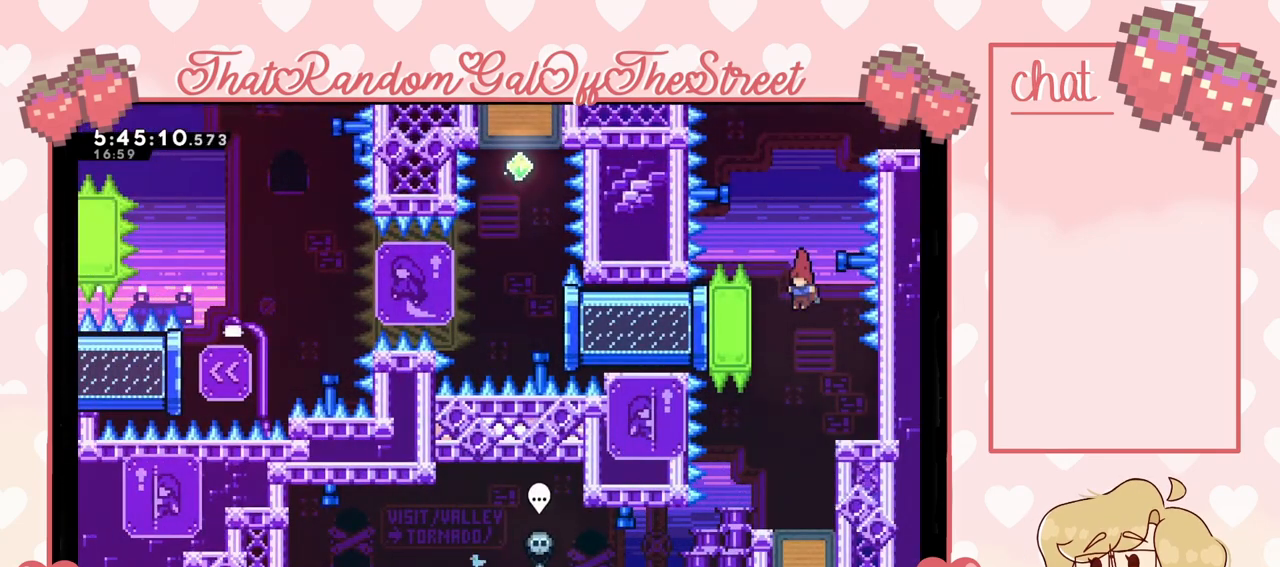
{"buttons": [], "left_stick": "down", "right_stick": "center", "events": [[433, "left_stick", "down"]]}
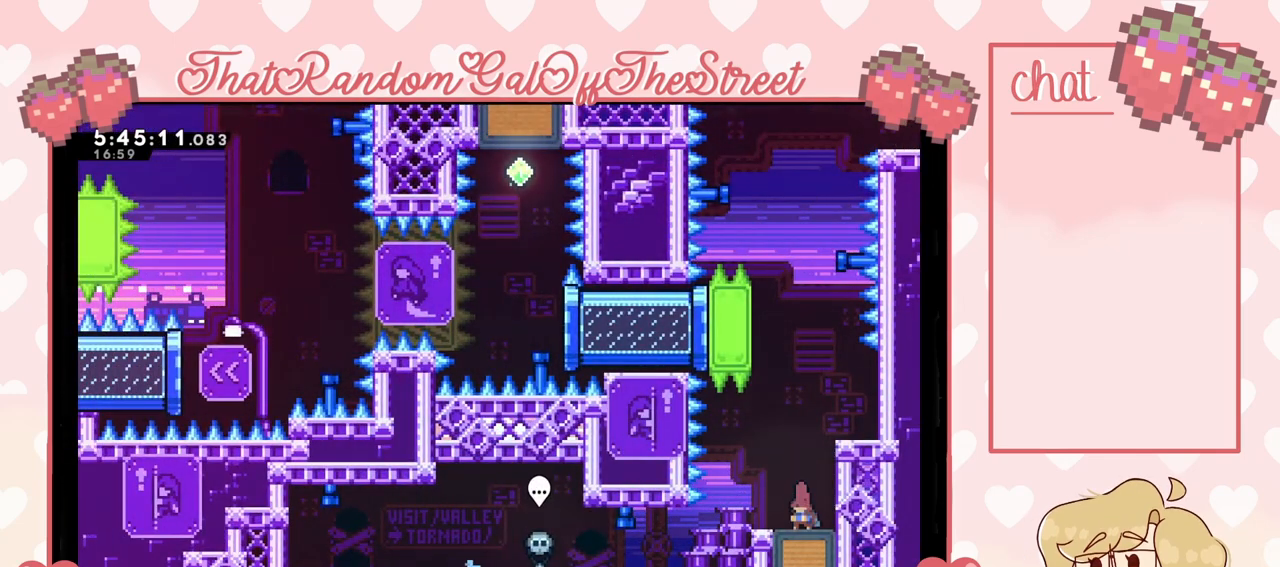
{"buttons": ["L2"], "left_stick": "right", "right_stick": "center", "events": [[33, "X", "down"], [133, "X", "up"], [133, "left_stick", "center"], [200, "left_stick", "right"], [433, "L2", "down"]]}
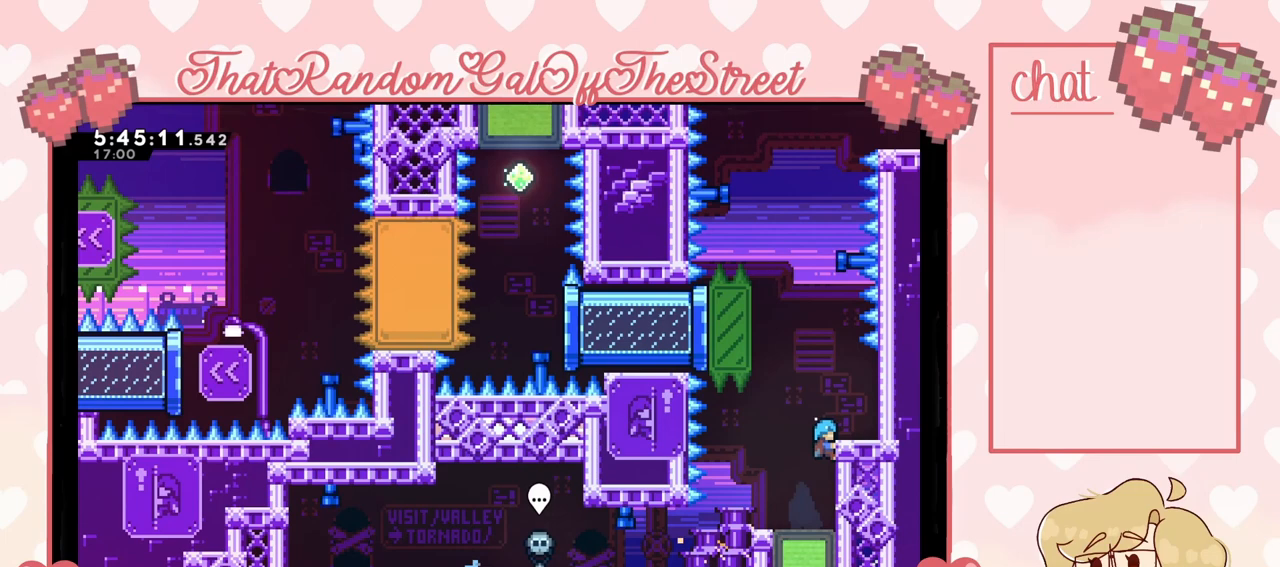
{"buttons": ["A", "L2"], "left_stick": "left", "right_stick": "center", "events": [[200, "left_stick", "center"], [433, "left_stick", "left"], [467, "A", "down"]]}
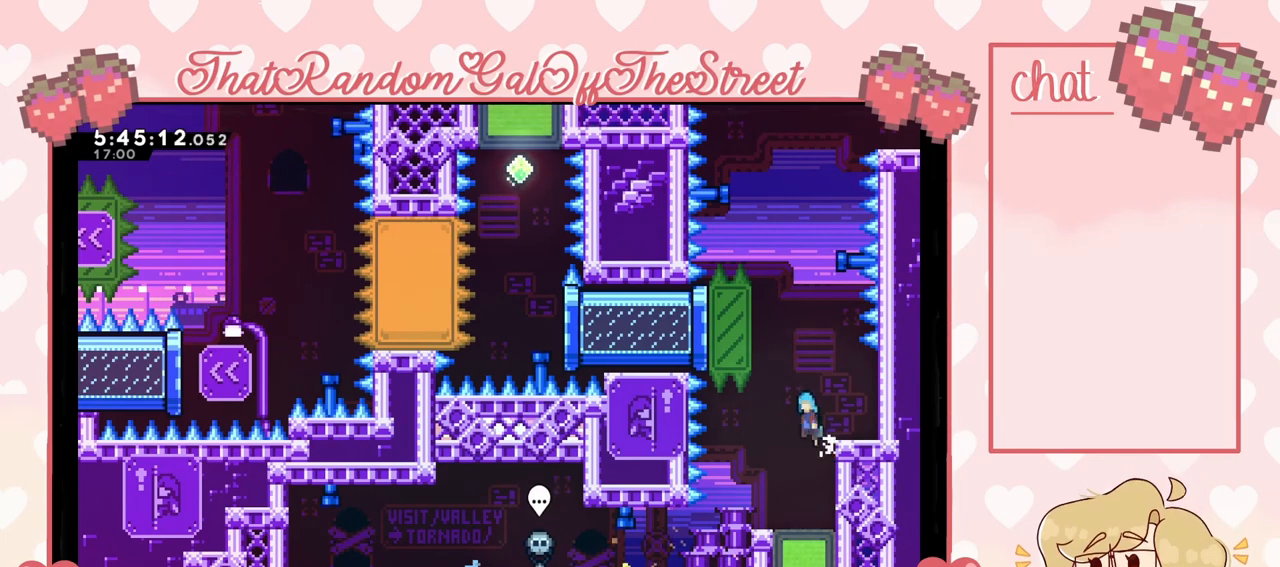
{"buttons": ["A"], "left_stick": "center", "right_stick": "center", "events": [[33, "A", "up"], [67, "L2", "up"], [167, "left_stick", "center"], [500, "A", "down"]]}
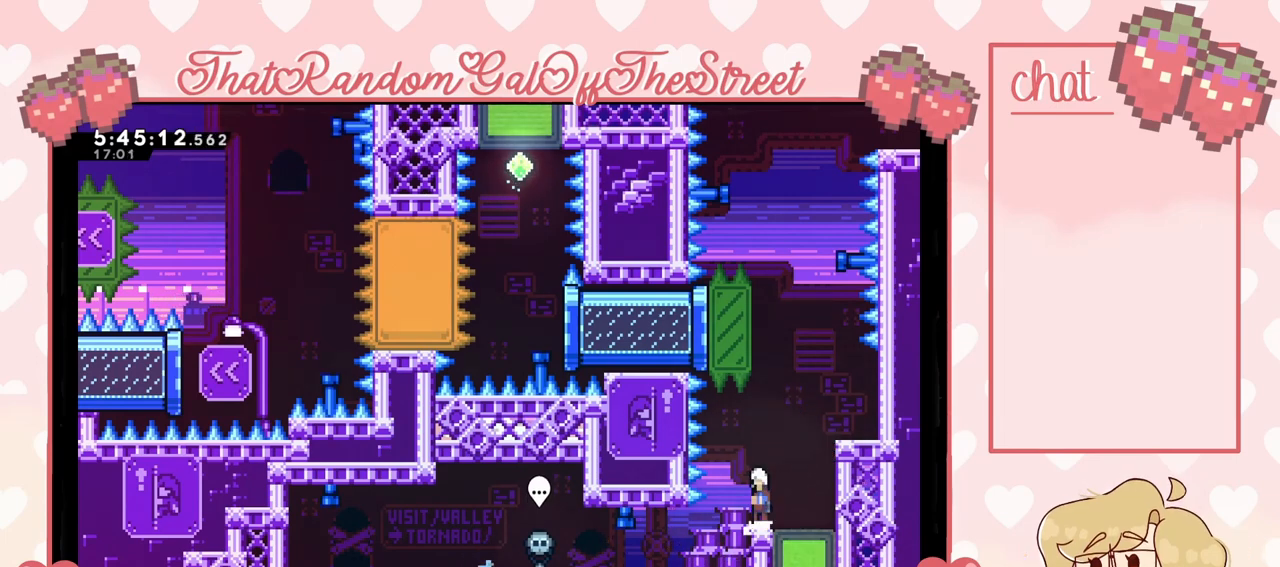
{"buttons": [], "left_stick": "center", "right_stick": "center", "events": [[33, "left_stick", "right"], [200, "A", "up"], [200, "L2", "down"], [267, "A", "down"], [400, "A", "up"], [400, "L2", "up"], [500, "left_stick", "center"]]}
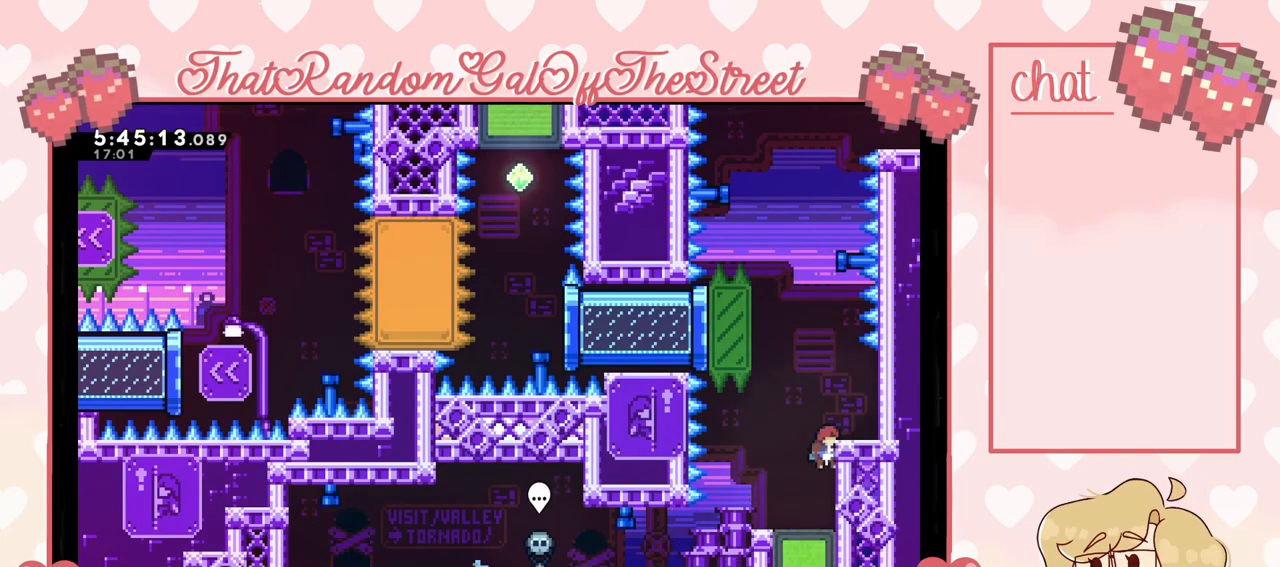
{"buttons": ["A"], "left_stick": "center", "right_stick": "center", "events": [[367, "A", "down"]]}
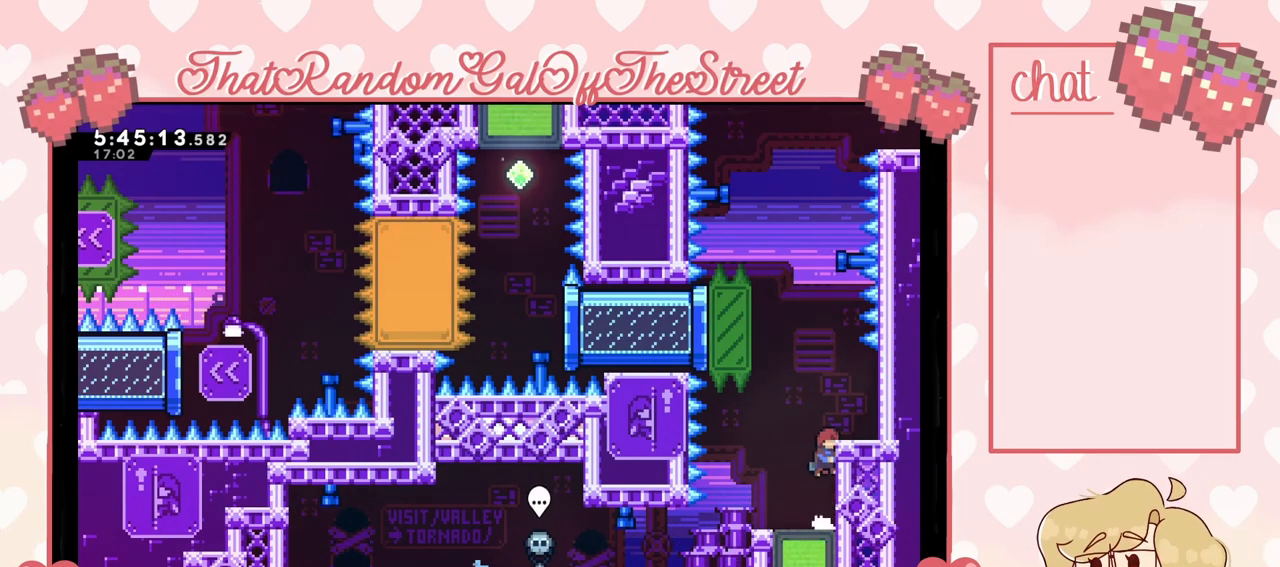
{"buttons": [], "left_stick": "left", "right_stick": "center", "events": [[33, "A", "up"], [33, "L2", "down"], [33, "left_stick", "right"], [100, "A", "down"], [100, "left_stick", "up-right"], [233, "A", "up"], [267, "L2", "up"], [367, "left_stick", "center"], [467, "left_stick", "left"]]}
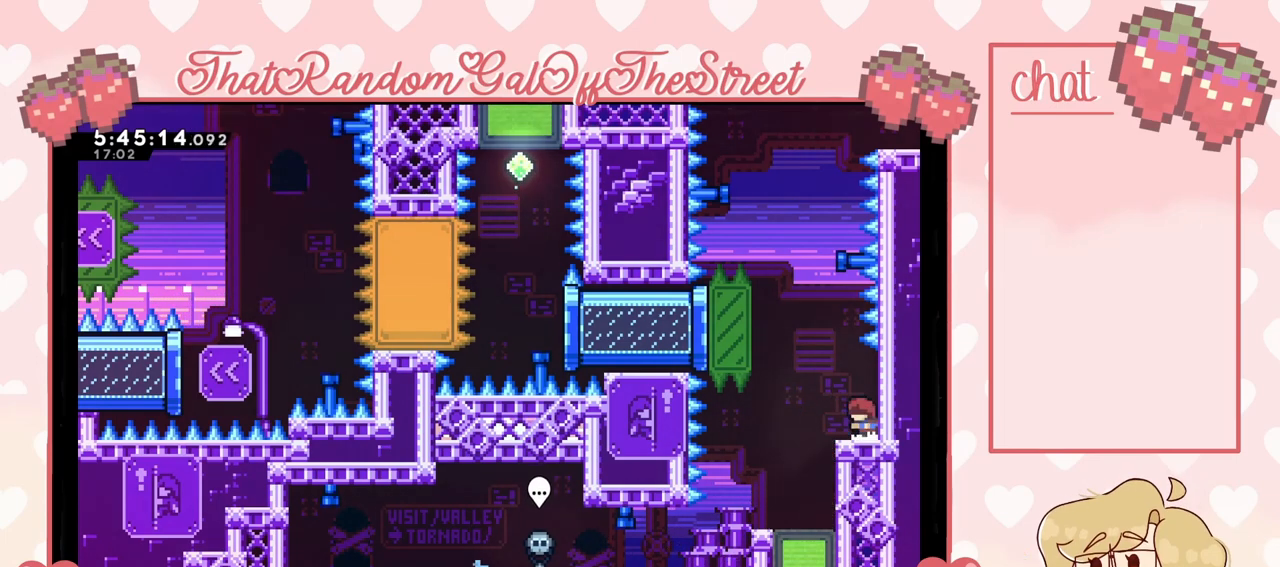
{"buttons": ["X"], "left_stick": "left", "right_stick": "center", "events": [[33, "A", "down"], [333, "A", "up"], [433, "X", "down"]]}
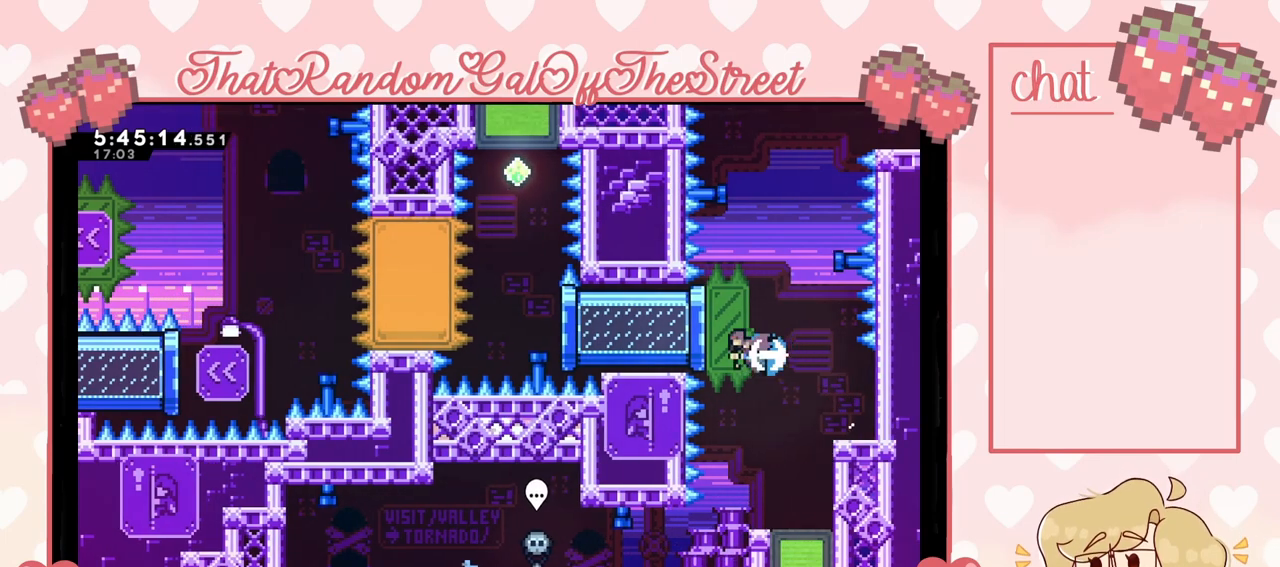
{"buttons": [], "left_stick": "left", "right_stick": "center", "events": [[67, "X", "up"]]}
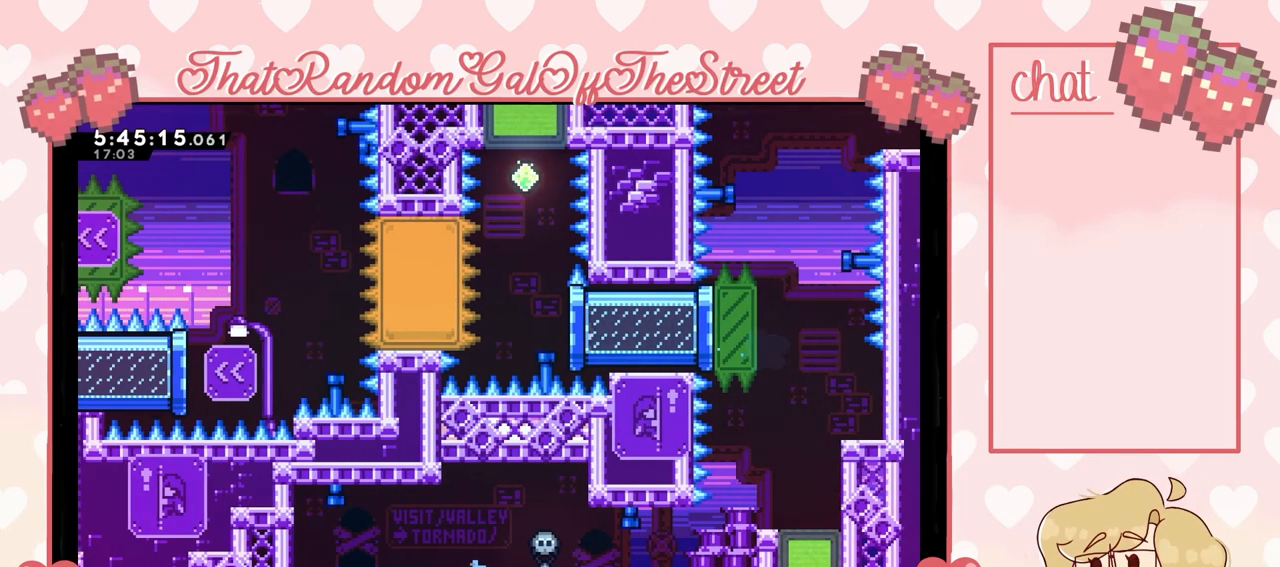
{"buttons": [], "left_stick": "up", "right_stick": "center", "events": [[133, "left_stick", "up"], [200, "X", "down"], [367, "X", "up"]]}
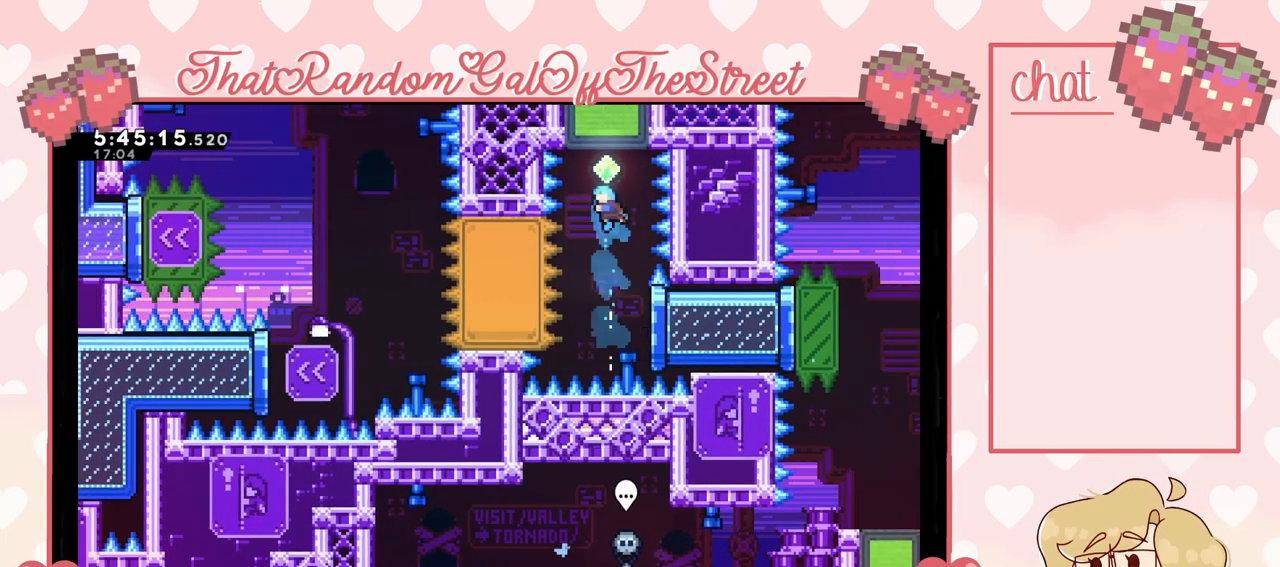
{"buttons": [], "left_stick": "up", "right_stick": "center", "events": [[133, "left_stick", "up-right"], [267, "left_stick", "up"]]}
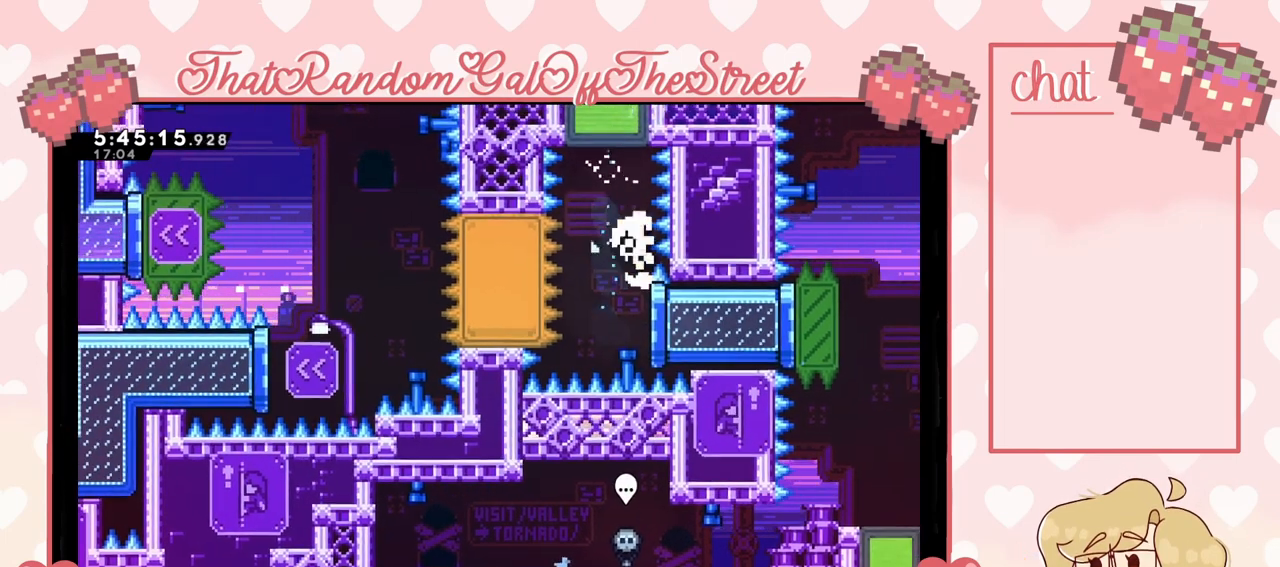
{"buttons": ["A", "B", "X", "Y"], "left_stick": "center", "right_stick": "center", "events": [[33, "L2", "down"], [67, "left_stick", "up-right"], [333, "left_stick", "center"], [433, "A", "down"], [433, "B", "down"], [433, "L2", "up"], [467, "X", "down"], [467, "Y", "down"]]}
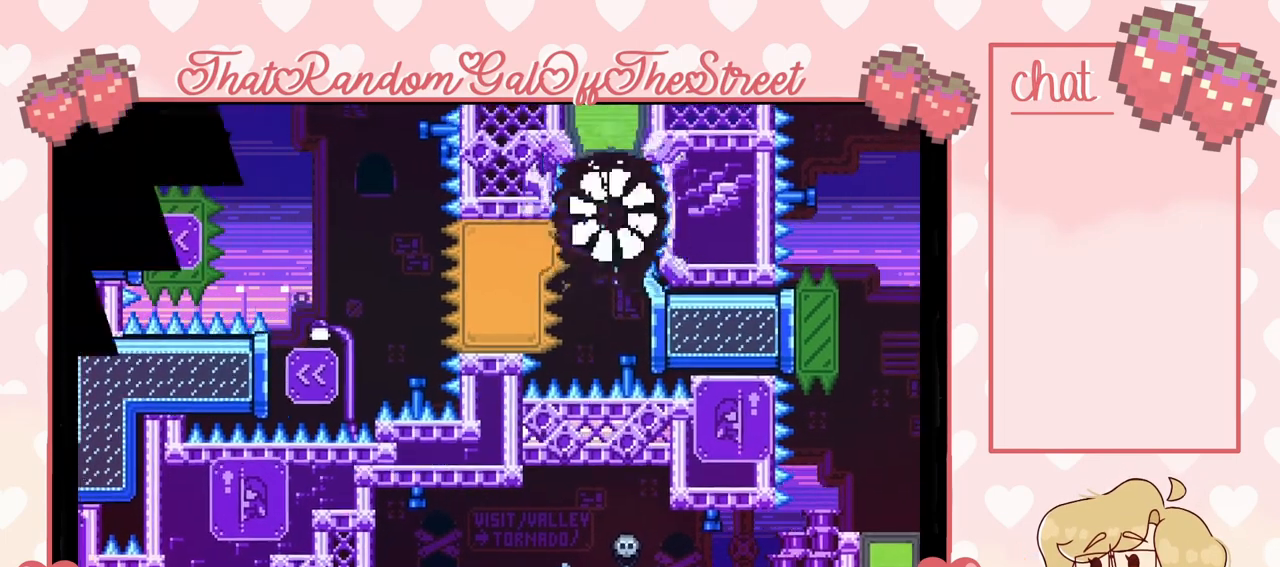
{"buttons": [], "left_stick": "center", "right_stick": "center", "events": [[133, "A", "up"], [133, "B", "up"], [133, "X", "up"], [133, "Y", "up"], [233, "A", "down"], [233, "B", "down"], [233, "X", "down"], [233, "Y", "down"], [333, "B", "up"], [367, "A", "up"], [367, "X", "up"], [400, "Y", "up"]]}
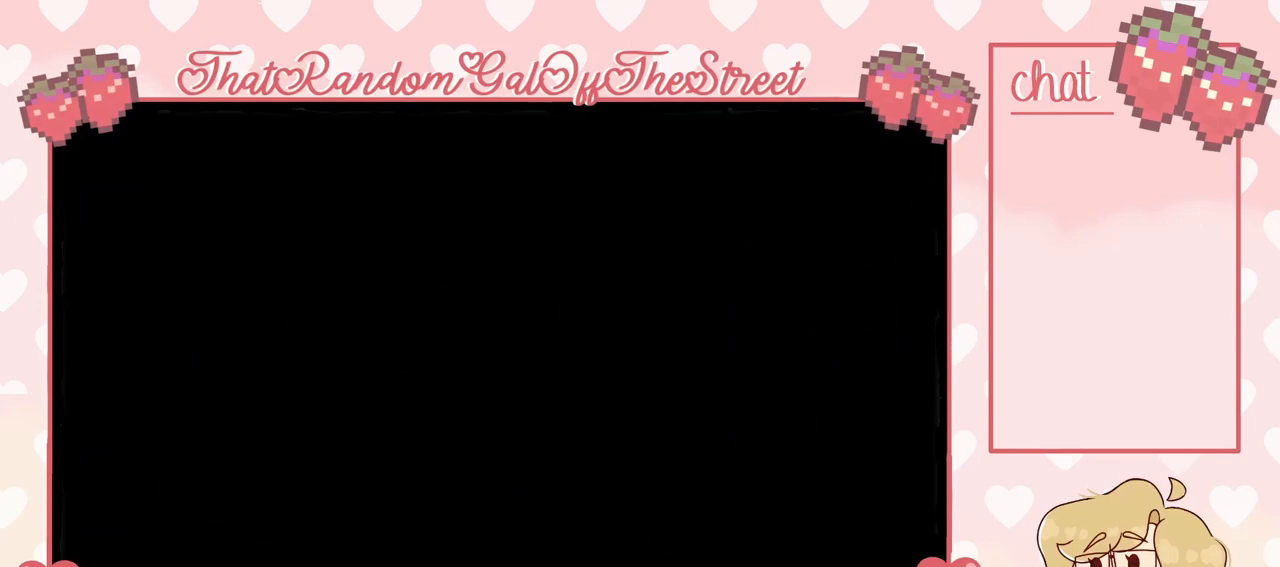
{"buttons": [], "left_stick": "center", "right_stick": "center", "events": []}
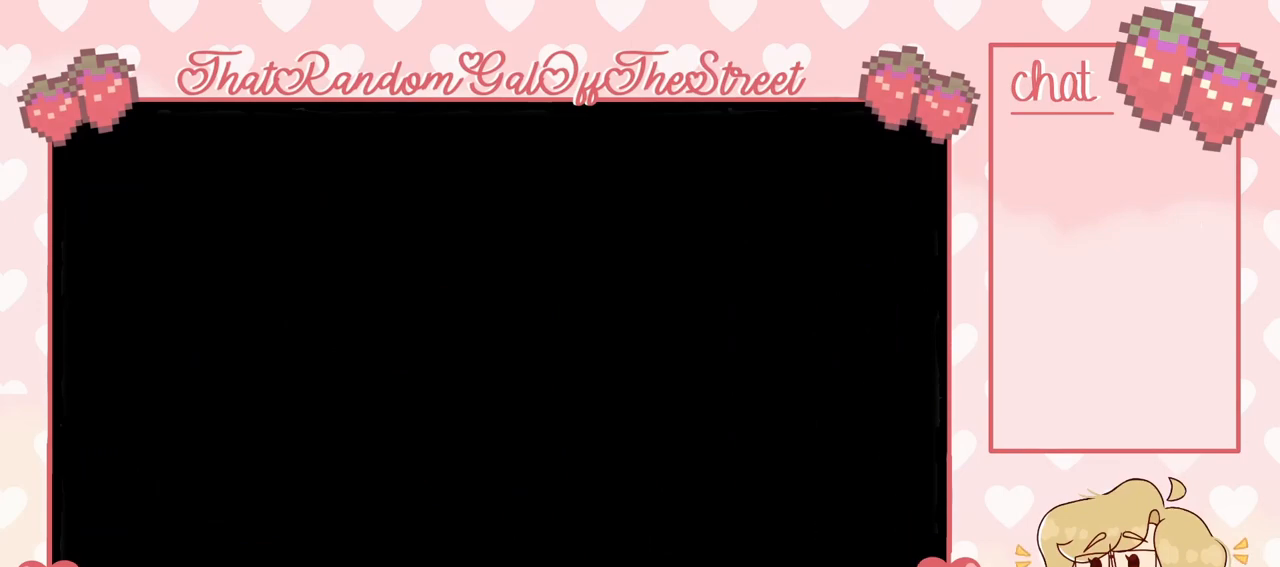
{"buttons": [], "left_stick": "center", "right_stick": "center", "events": []}
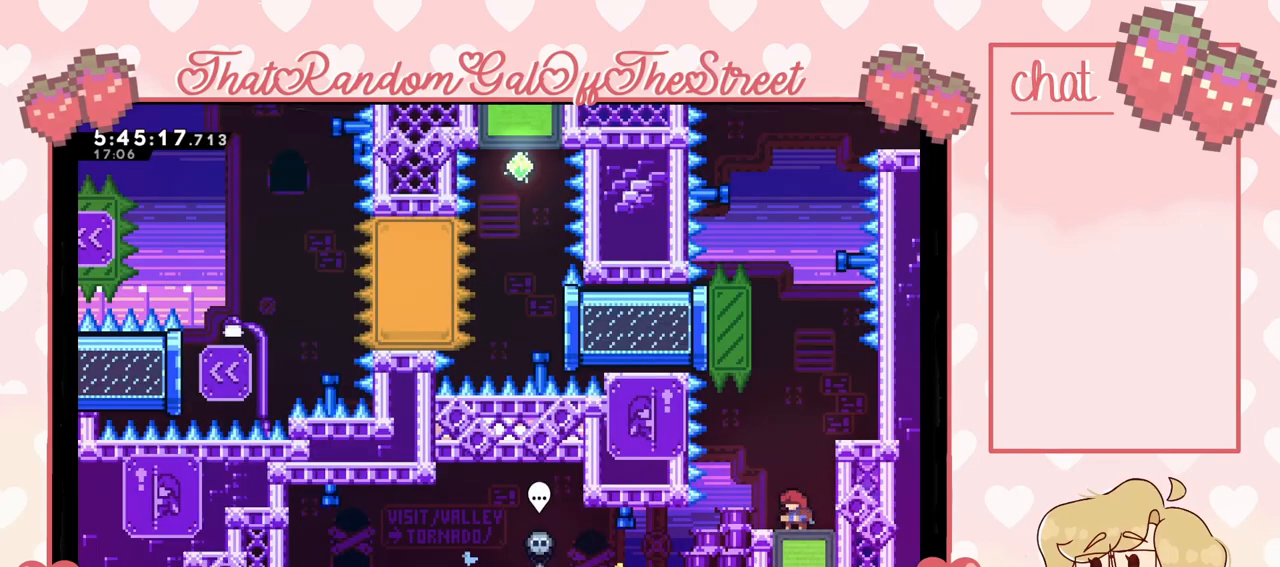
{"buttons": ["A"], "left_stick": "right", "right_stick": "center", "events": [[300, "left_stick", "right"], [367, "A", "down"]]}
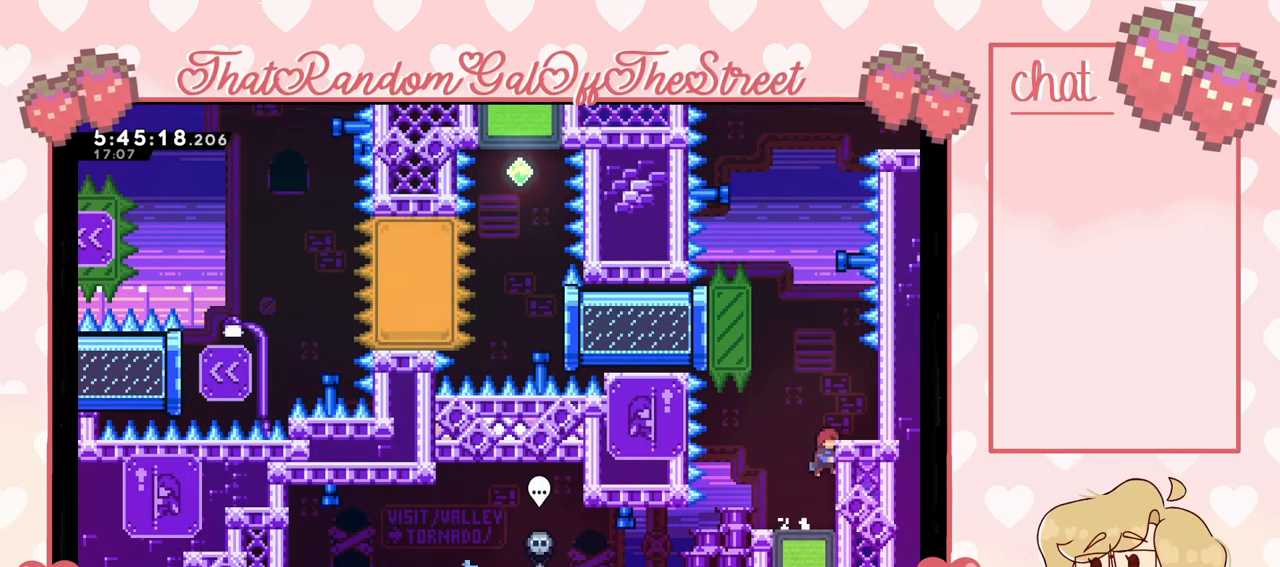
{"buttons": [], "left_stick": "left", "right_stick": "center", "events": [[67, "L2", "down"], [133, "A", "up"], [133, "left_stick", "up-right"], [167, "A", "down"], [300, "A", "up"], [333, "L2", "up"], [400, "left_stick", "center"], [500, "left_stick", "left"]]}
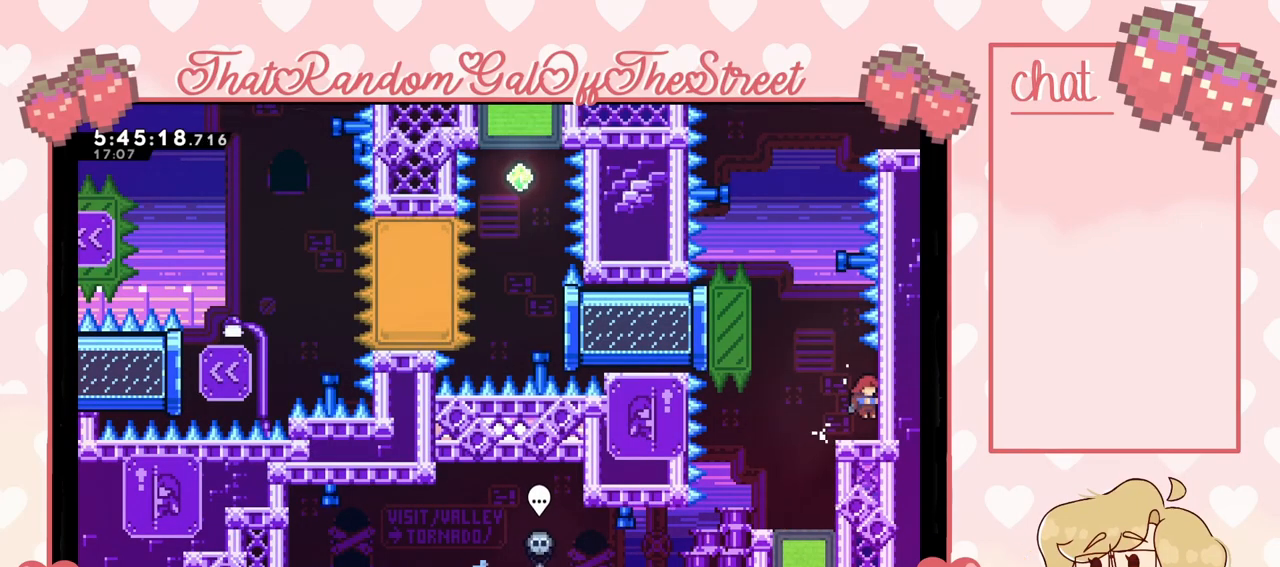
{"buttons": ["X"], "left_stick": "left", "right_stick": "center", "events": [[133, "A", "down"], [400, "A", "up"], [467, "X", "down"]]}